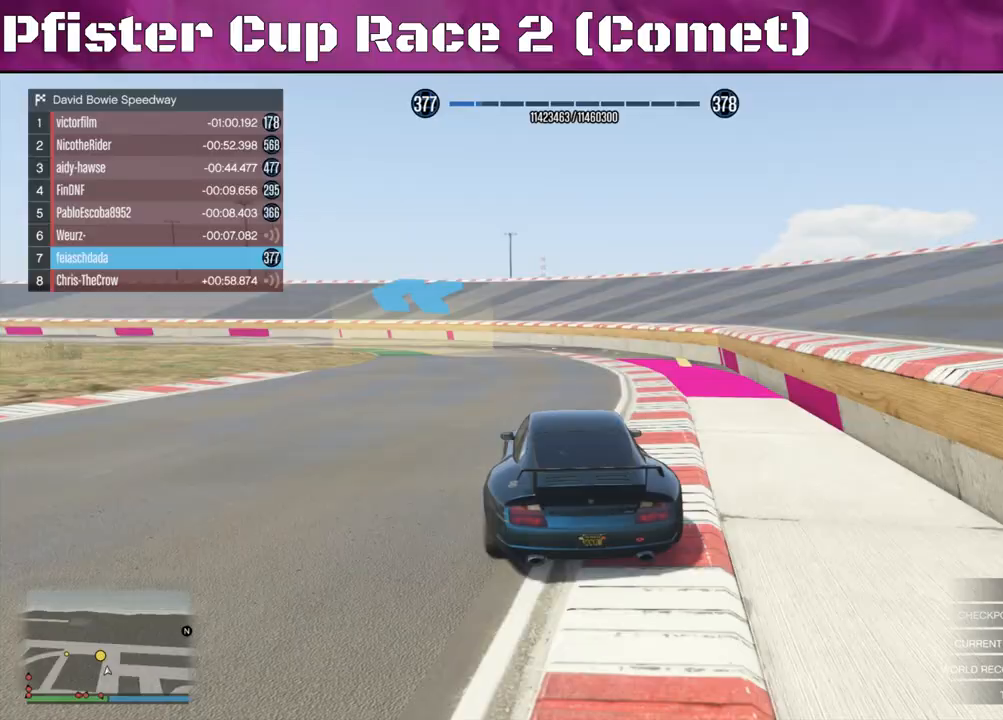
Gameplay with a controller (PlayStation layout); each line is a JSON object with the inputs held at the frame after it. "events" lists button and stick changes between this image and that frame as [ms after this image, input, new state], when the widget could be followed in between.
{"buttons": ["R2"], "left_stick": "left", "right_stick": "center", "events": [[100, "left_stick", "left"], [267, "left_stick", "center"], [367, "left_stick", "right"], [500, "left_stick", "left"]]}
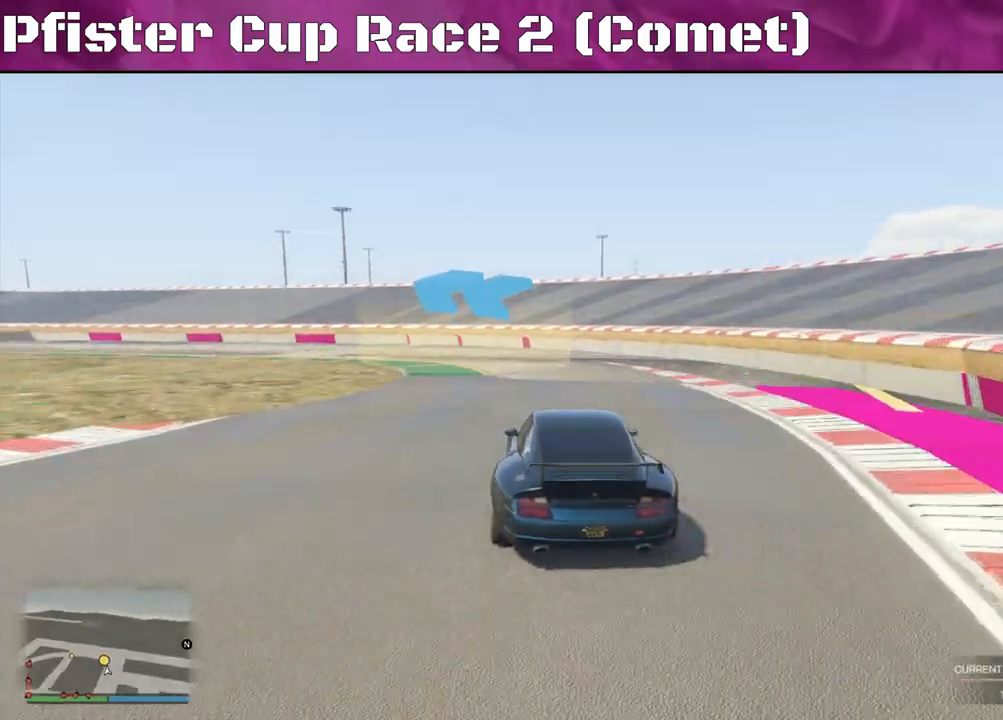
{"buttons": ["R2"], "left_stick": "left", "right_stick": "left", "events": [[233, "right_stick", "left"]]}
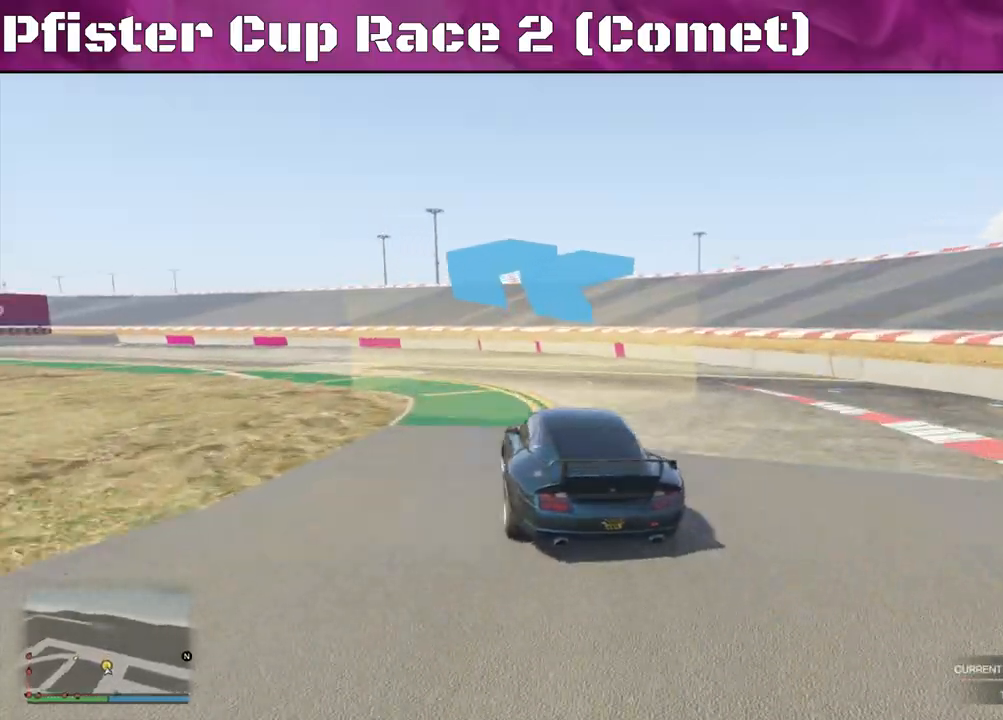
{"buttons": ["R2"], "left_stick": "left", "right_stick": "left", "events": []}
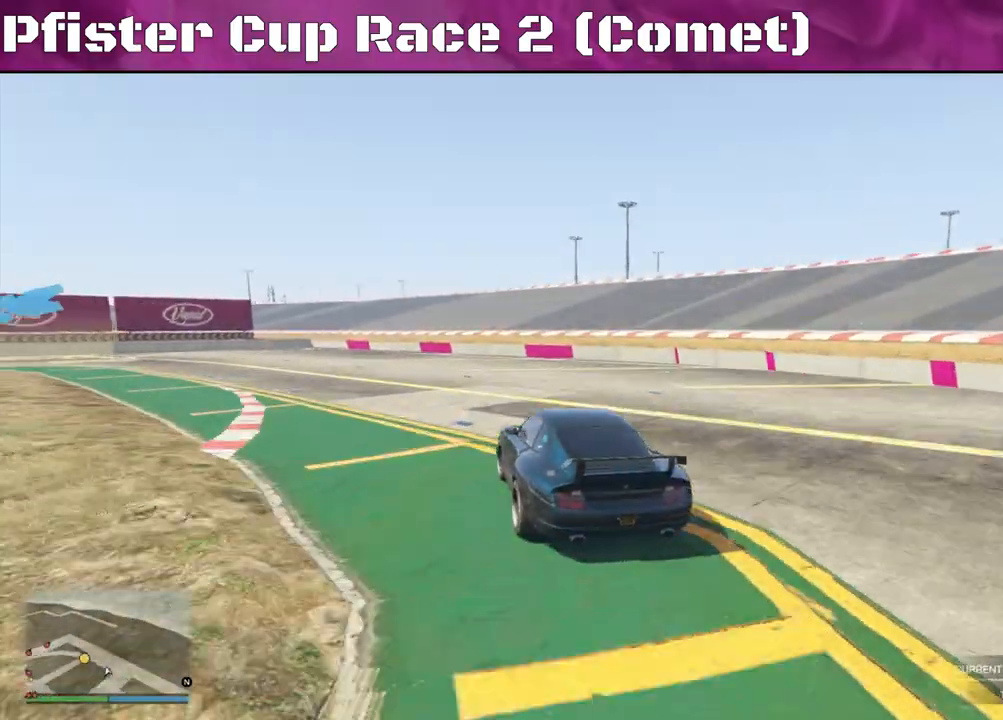
{"buttons": ["R2"], "left_stick": "left", "right_stick": "left", "events": []}
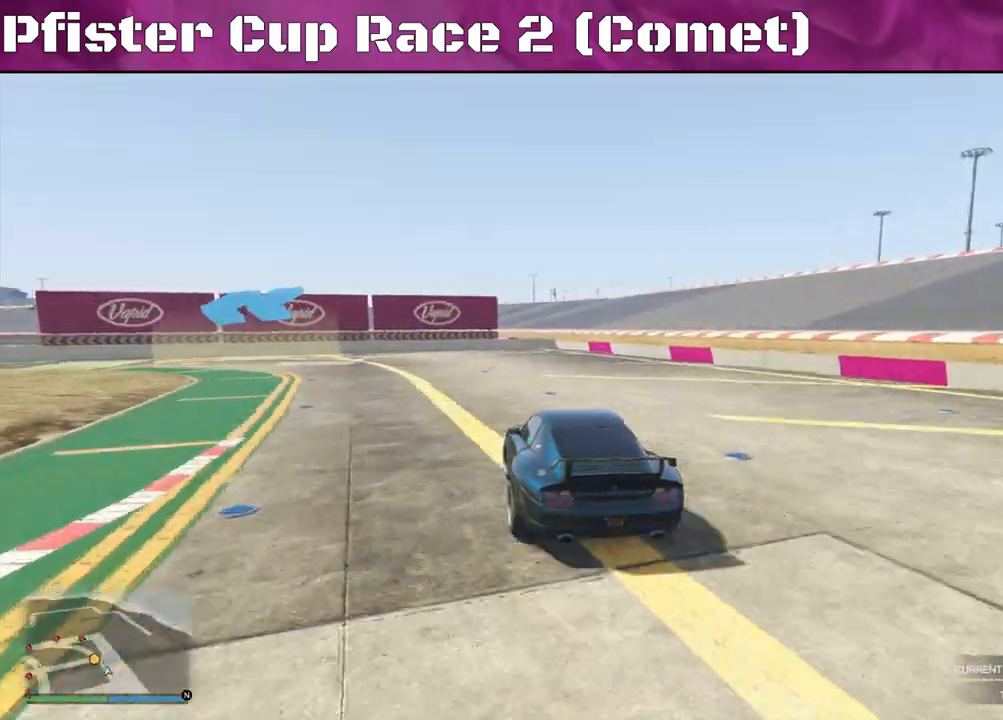
{"buttons": [], "left_stick": "left", "right_stick": "down-left", "events": [[67, "R2", "up"], [100, "right_stick", "down-left"]]}
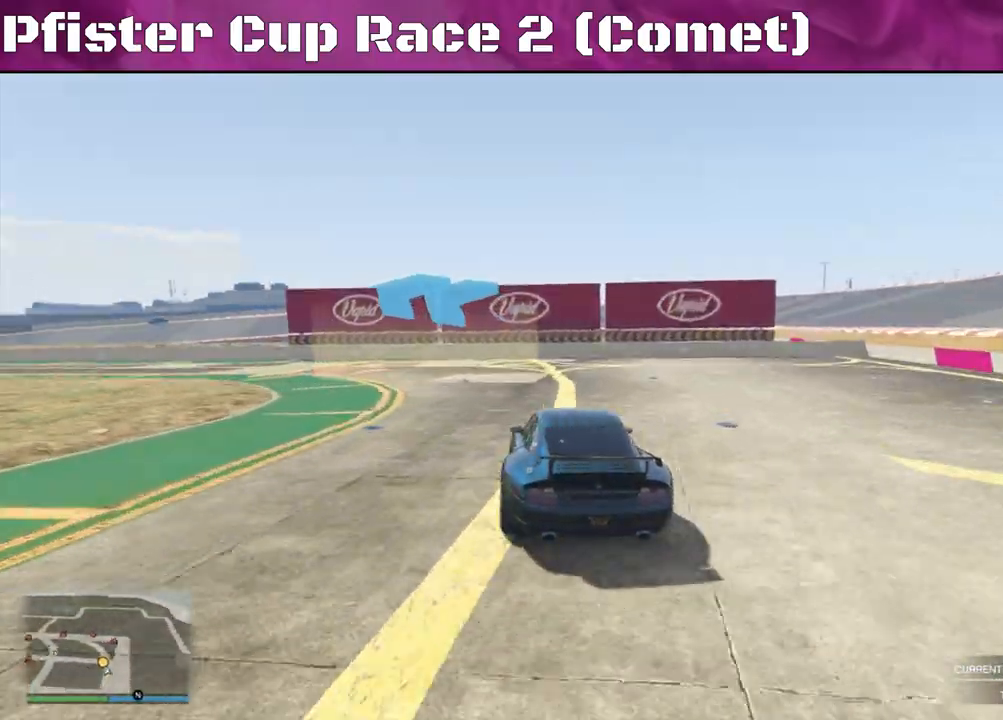
{"buttons": ["R2"], "left_stick": "left", "right_stick": "down-left", "events": [[167, "R2", "down"]]}
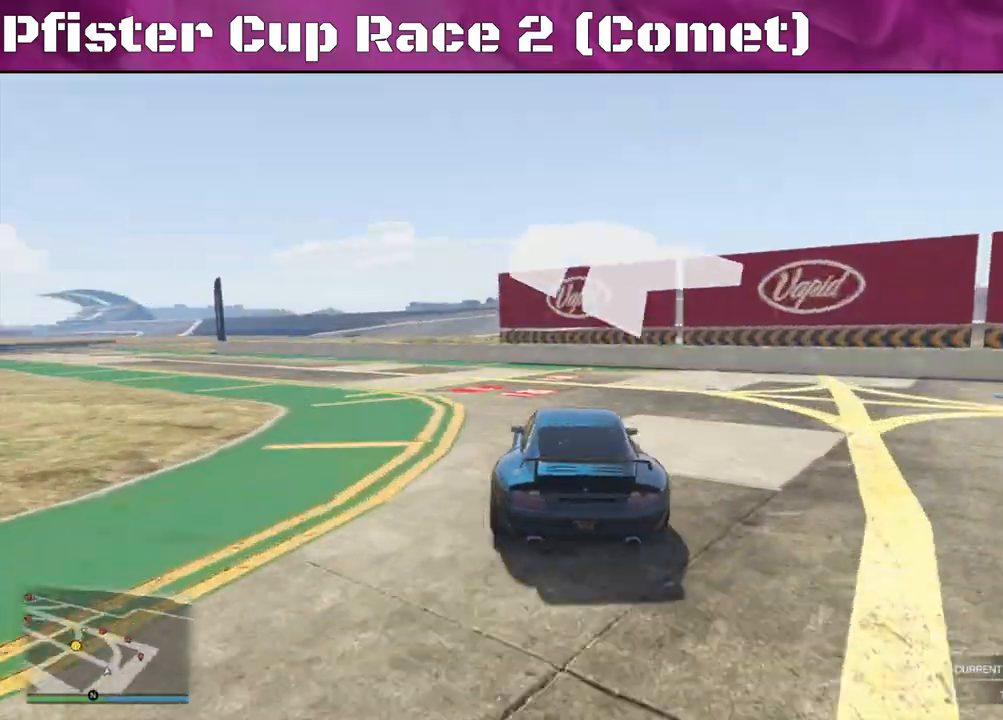
{"buttons": ["R2"], "left_stick": "left", "right_stick": "down-left", "events": []}
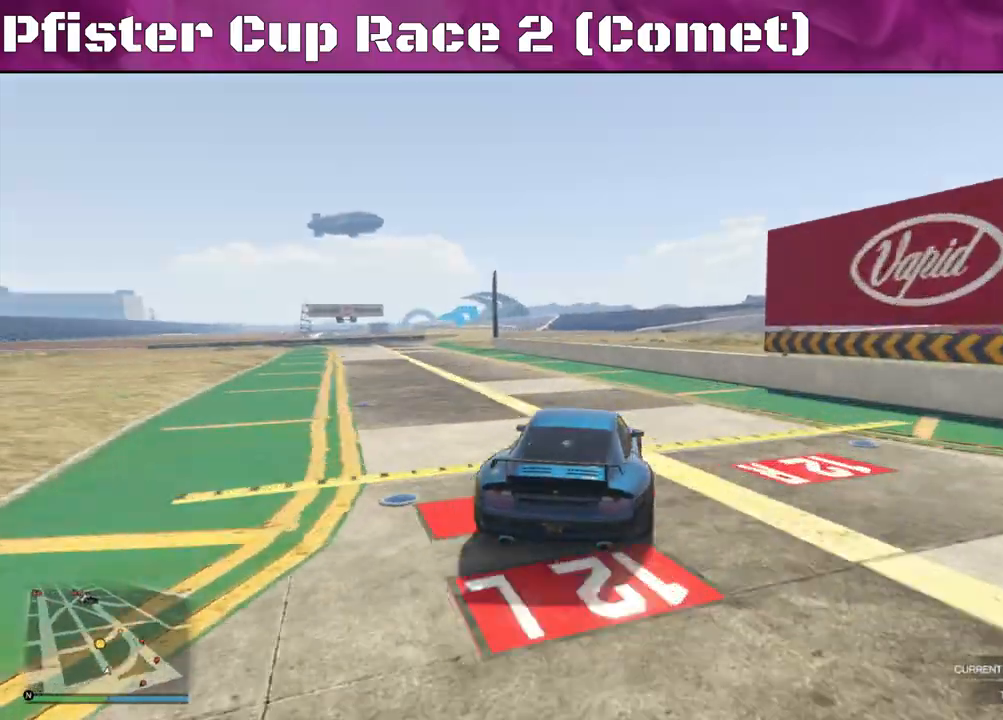
{"buttons": ["R2"], "left_stick": "left", "right_stick": "center", "events": [[433, "right_stick", "center"]]}
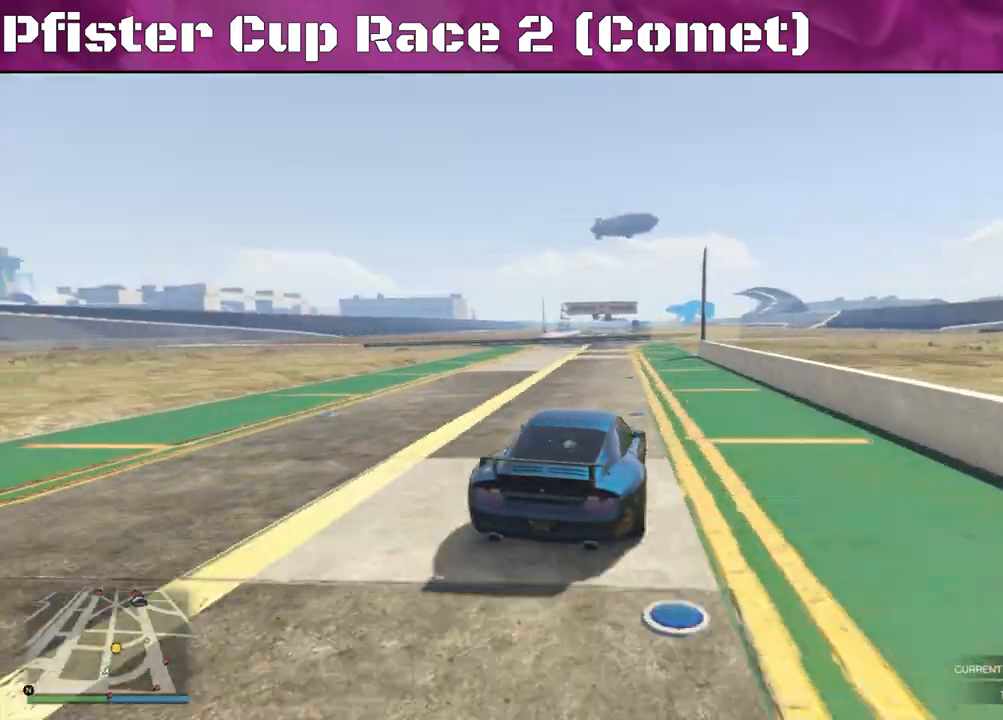
{"buttons": ["R2"], "left_stick": "right", "right_stick": "center", "events": [[133, "left_stick", "center"], [233, "left_stick", "right"]]}
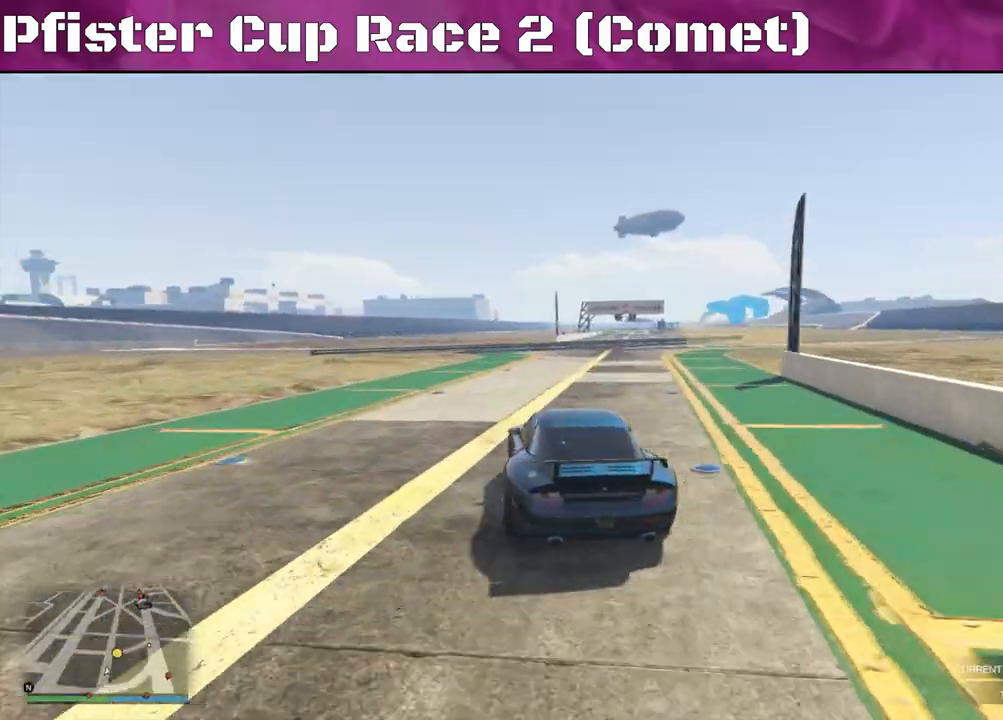
{"buttons": [], "left_stick": "right", "right_stick": "center", "events": [[467, "R2", "up"]]}
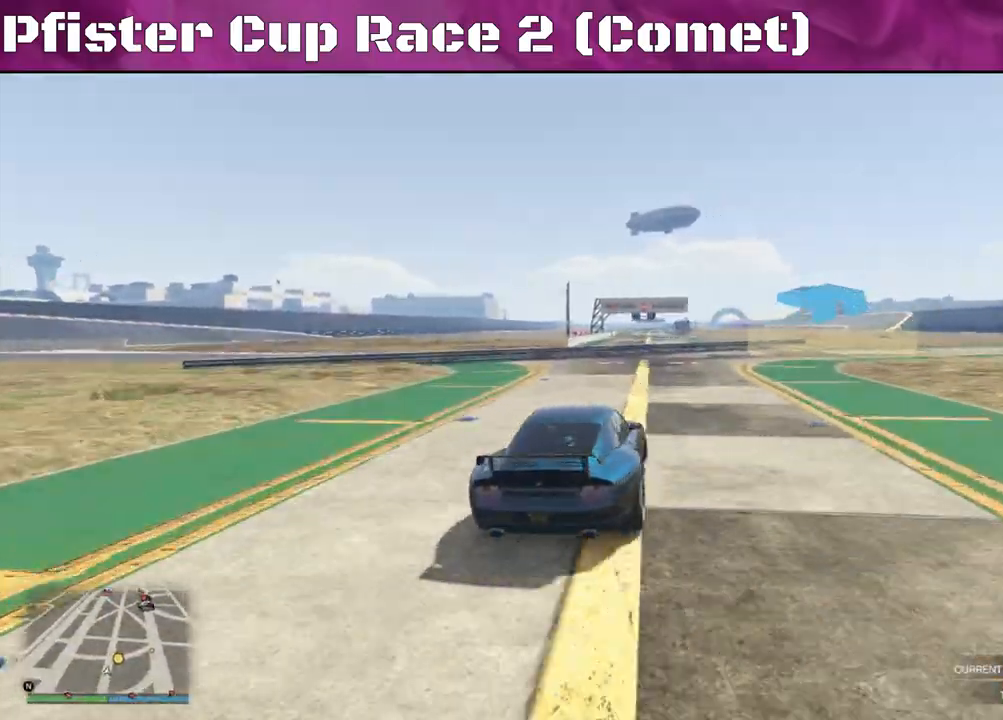
{"buttons": ["R2"], "left_stick": "right", "right_stick": "center", "events": [[67, "R2", "down"], [333, "left_stick", "center"], [400, "left_stick", "right"]]}
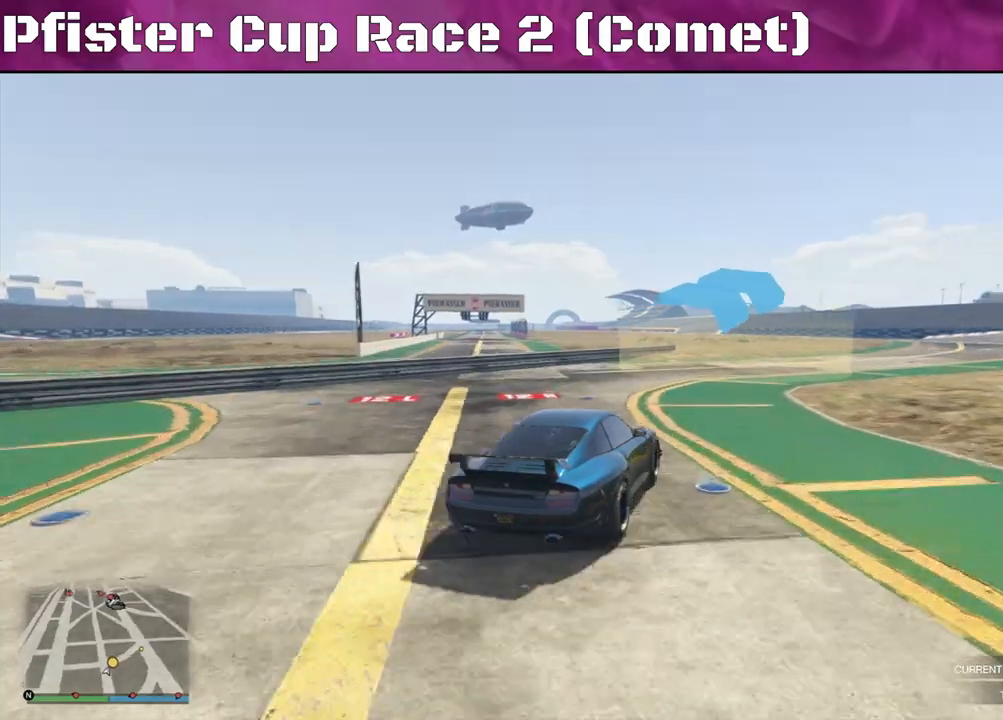
{"buttons": ["R2"], "left_stick": "center", "right_stick": "center", "events": [[67, "left_stick", "center"], [233, "left_stick", "right"], [400, "left_stick", "center"]]}
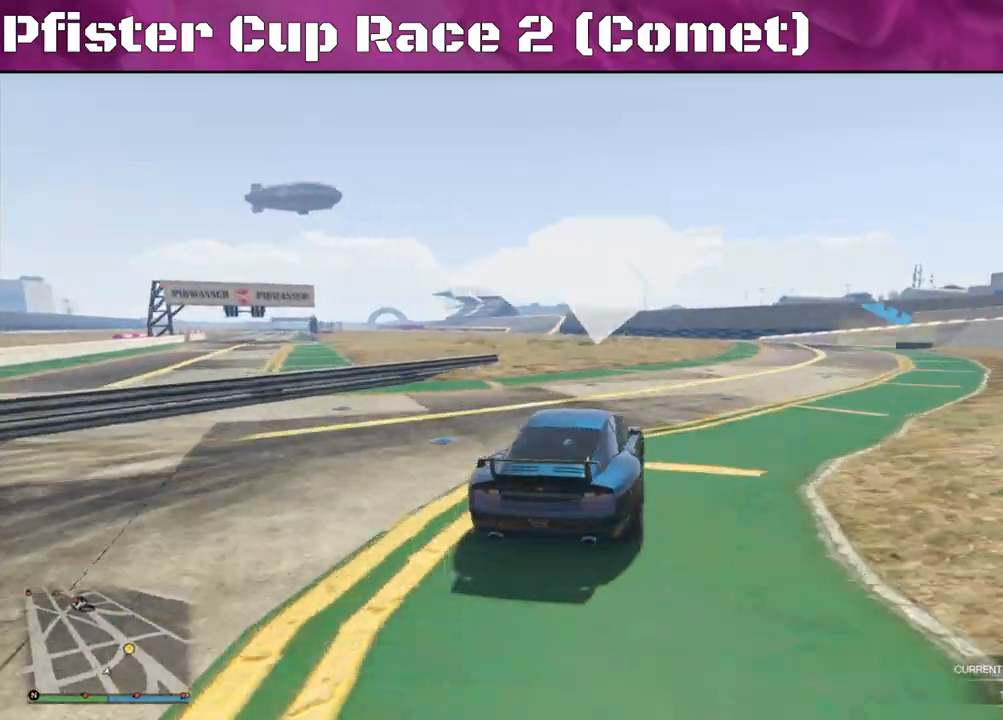
{"buttons": ["R2"], "left_stick": "left", "right_stick": "center", "events": [[100, "left_stick", "right"], [267, "left_stick", "center"], [500, "left_stick", "left"]]}
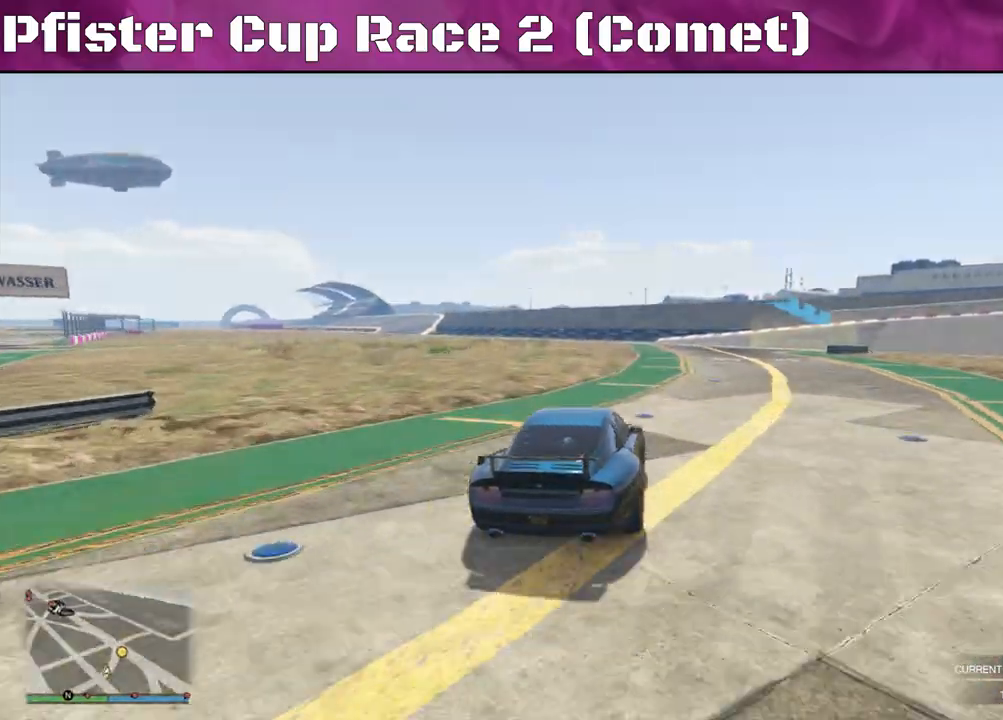
{"buttons": ["L2"], "left_stick": "right", "right_stick": "center", "events": [[167, "left_stick", "right"], [367, "L2", "down"], [467, "R2", "up"]]}
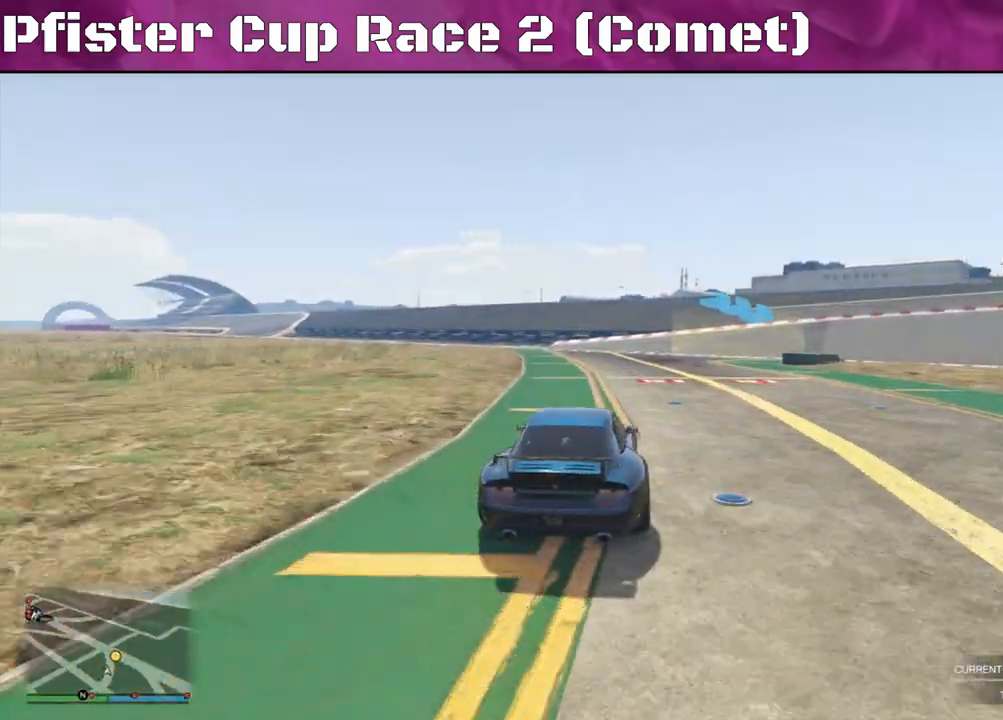
{"buttons": [], "left_stick": "center", "right_stick": "center", "events": [[33, "left_stick", "center"], [133, "left_stick", "right"], [367, "L2", "up"], [500, "left_stick", "center"]]}
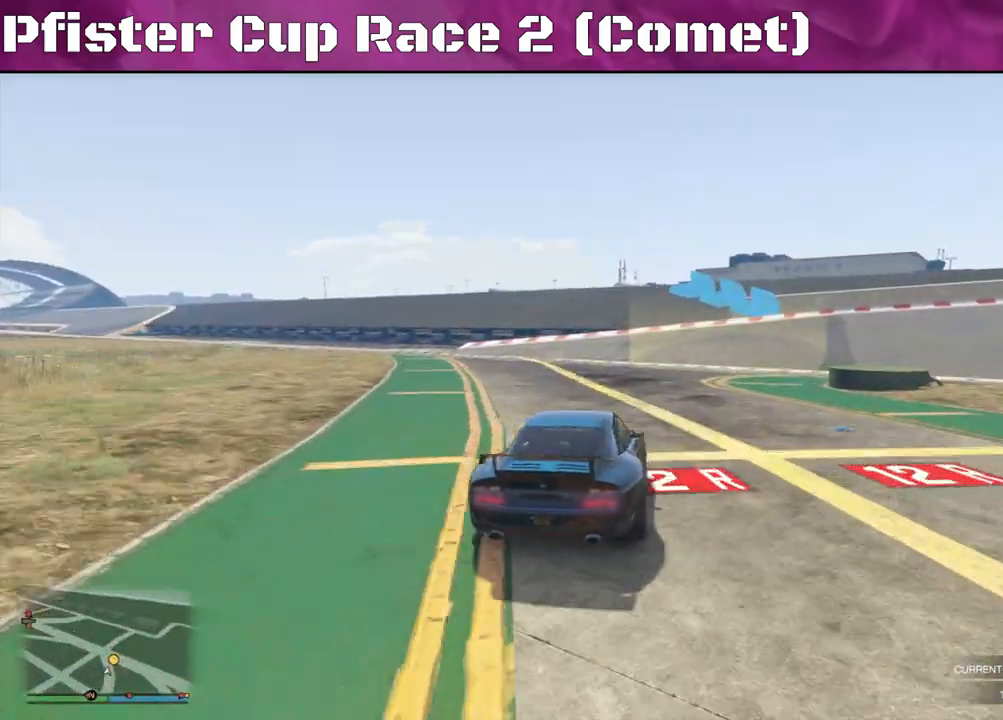
{"buttons": ["R2"], "left_stick": "right", "right_stick": "right", "events": [[33, "R2", "down"], [33, "left_stick", "right"], [100, "right_stick", "down-right"], [300, "right_stick", "right"]]}
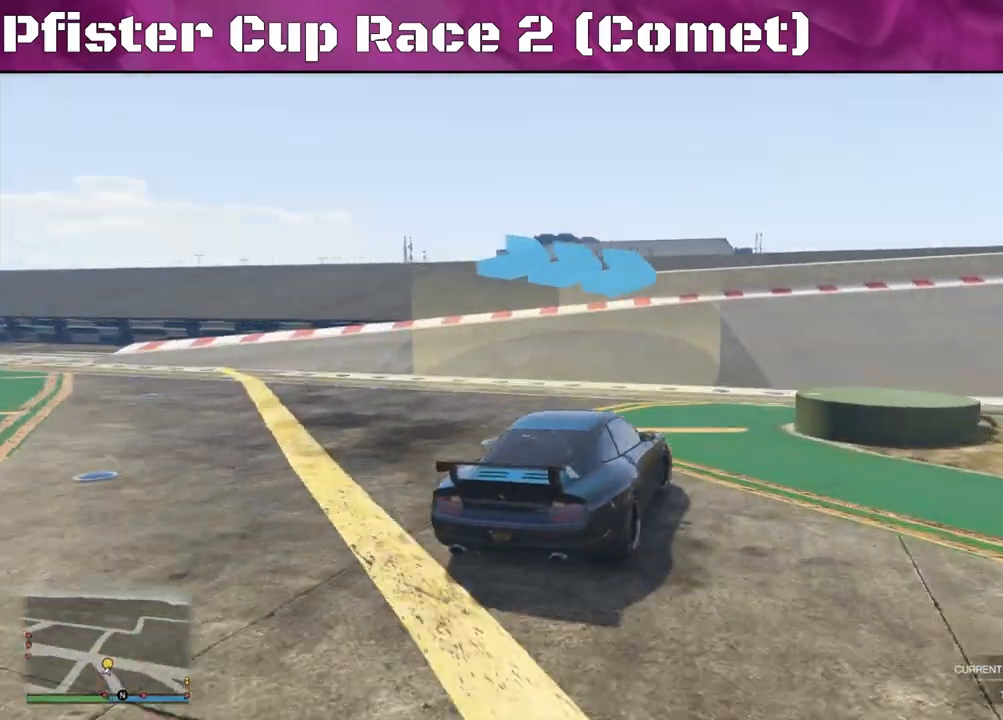
{"buttons": ["R2"], "left_stick": "right", "right_stick": "right", "events": [[33, "left_stick", "center"], [133, "left_stick", "right"]]}
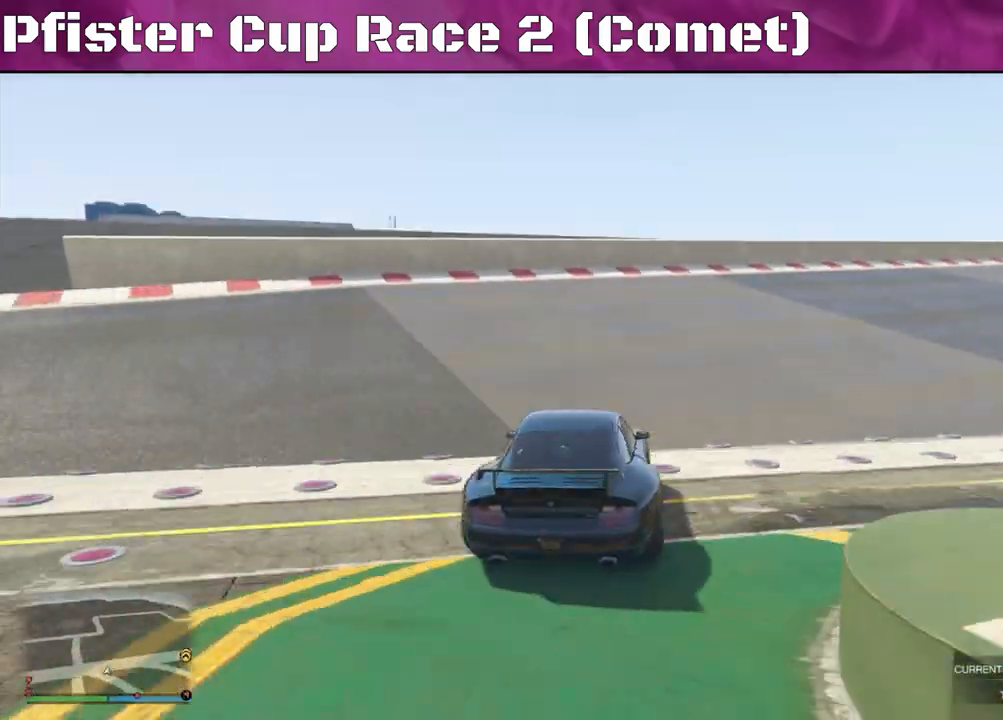
{"buttons": ["R2"], "left_stick": "right", "right_stick": "right", "events": [[33, "left_stick", "center"], [200, "left_stick", "right"]]}
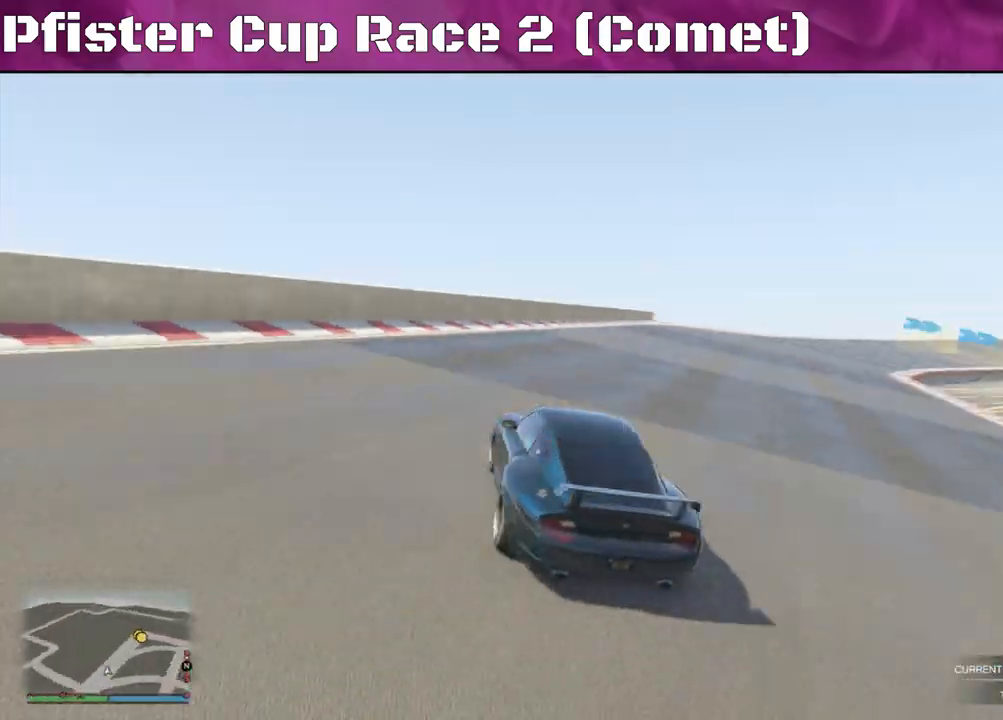
{"buttons": ["R2"], "left_stick": "center", "right_stick": "center", "events": [[200, "left_stick", "center"], [233, "right_stick", "center"], [333, "left_stick", "right"], [467, "left_stick", "center"]]}
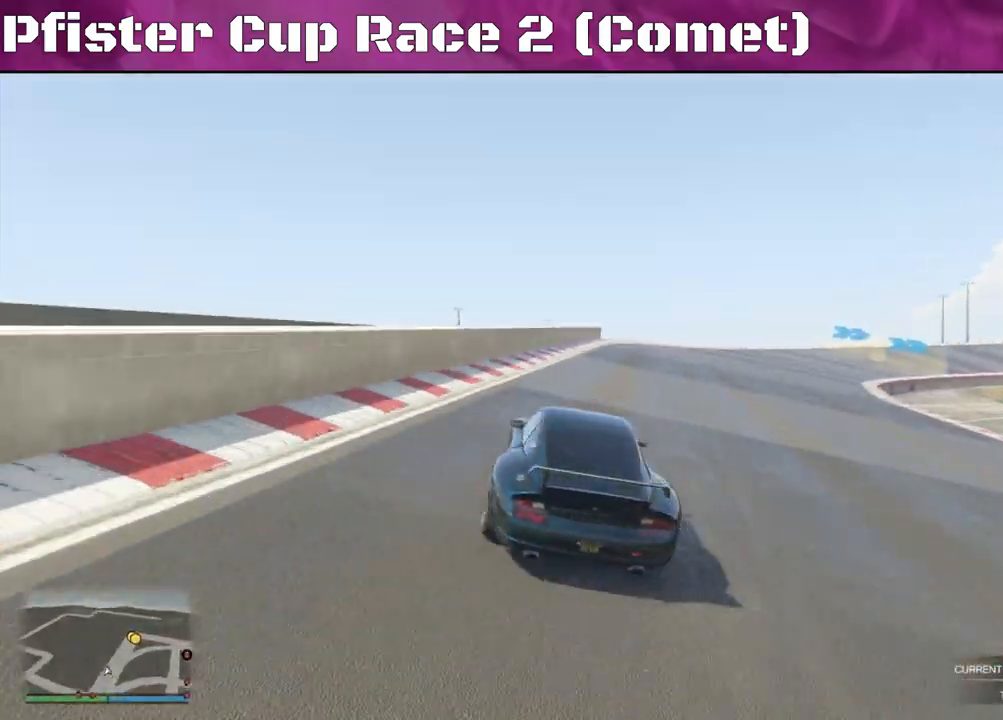
{"buttons": ["R2"], "left_stick": "center", "right_stick": "center", "events": [[67, "left_stick", "right"], [167, "left_stick", "center"], [400, "DPAD_DOWN", "down"], [467, "DPAD_DOWN", "up"]]}
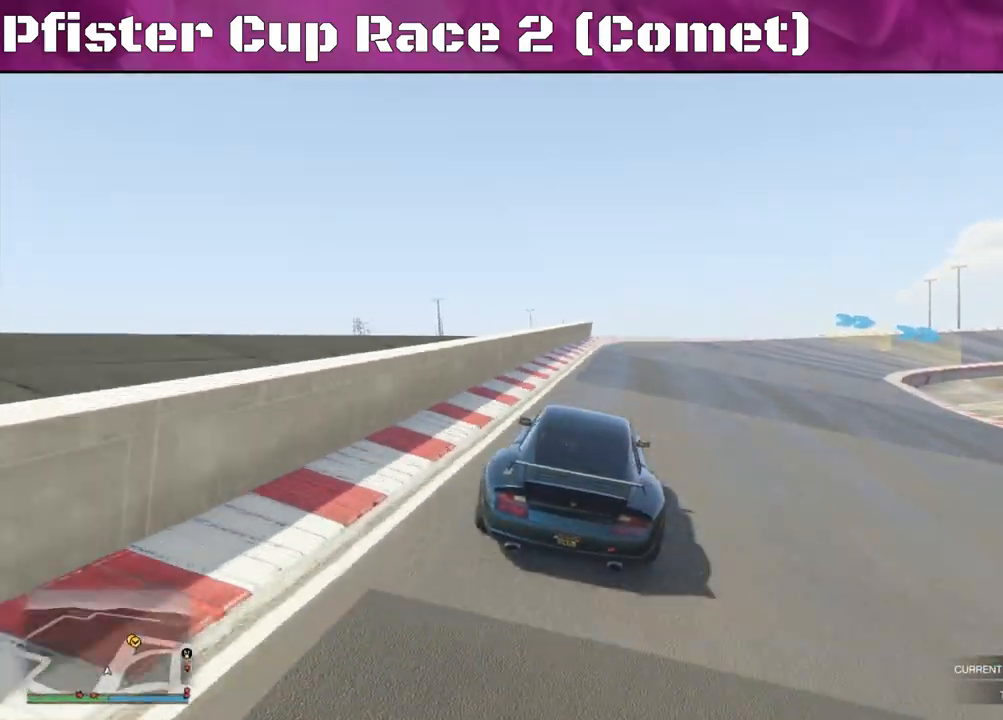
{"buttons": ["R2"], "left_stick": "center", "right_stick": "center", "events": [[133, "left_stick", "right"], [333, "left_stick", "center"]]}
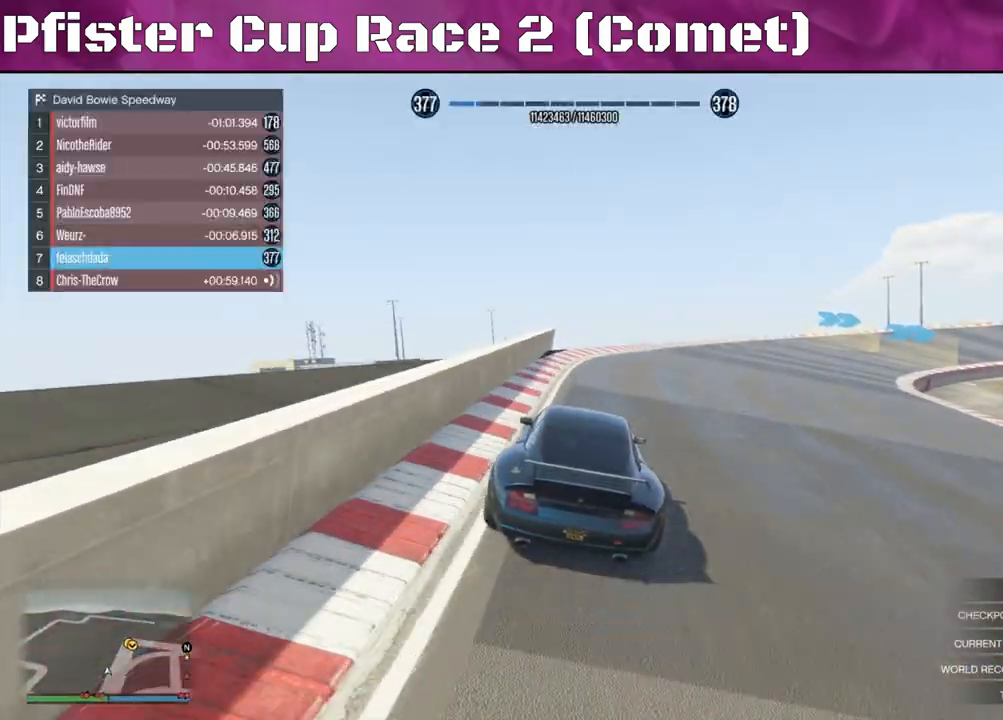
{"buttons": ["R2"], "left_stick": "right", "right_stick": "center", "events": [[133, "left_stick", "right"], [300, "left_stick", "center"], [500, "left_stick", "right"]]}
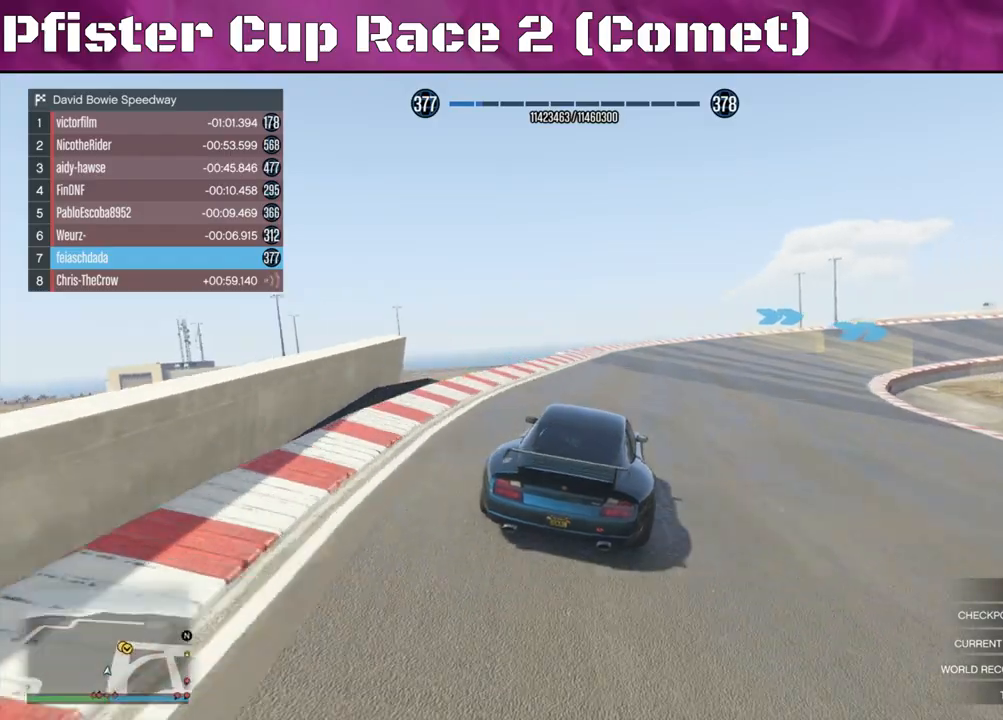
{"buttons": ["R2"], "left_stick": "right", "right_stick": "center", "events": [[200, "left_stick", "center"], [333, "left_stick", "right"], [433, "left_stick", "center"], [500, "left_stick", "right"]]}
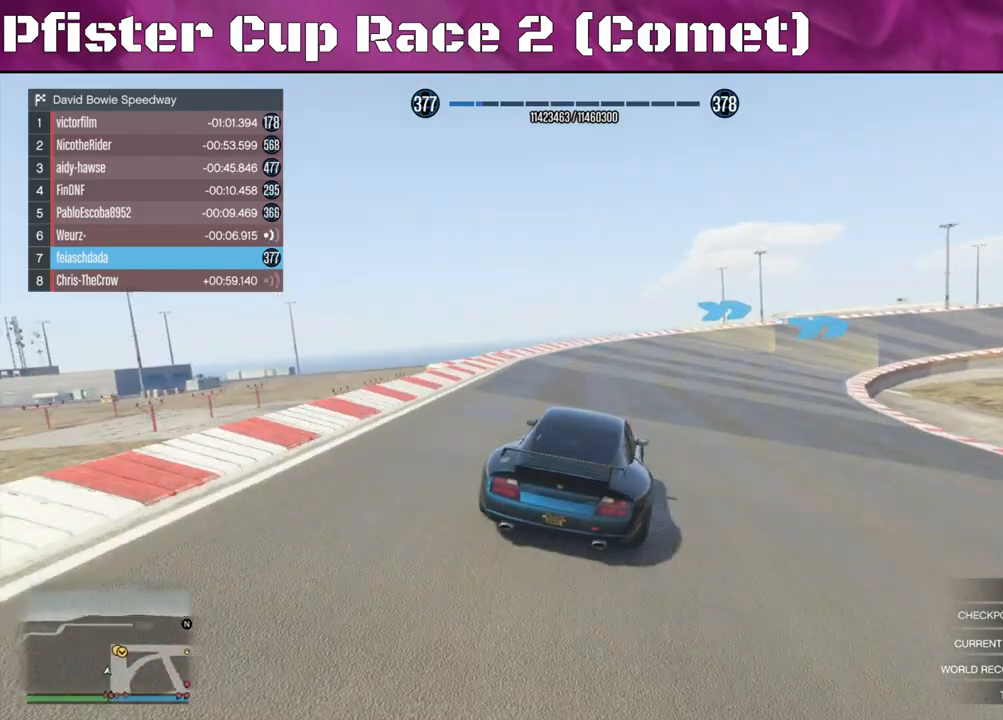
{"buttons": ["R2"], "left_stick": "right", "right_stick": "center", "events": [[200, "left_stick", "center"], [300, "left_stick", "right"]]}
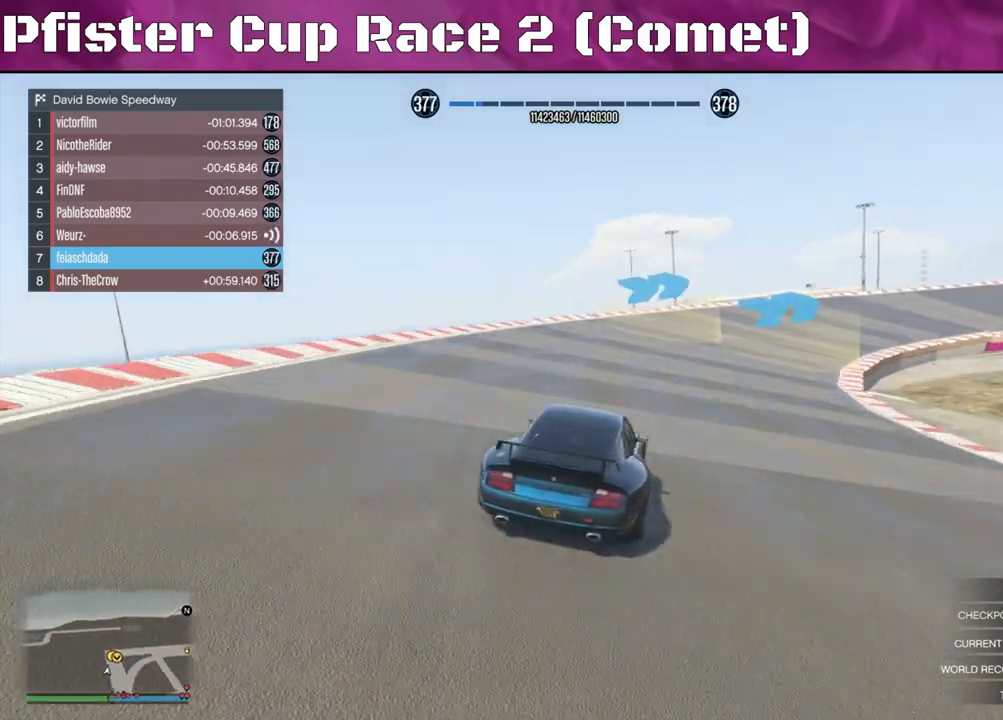
{"buttons": ["R2"], "left_stick": "right", "right_stick": "center", "events": [[67, "left_stick", "center"], [367, "left_stick", "right"]]}
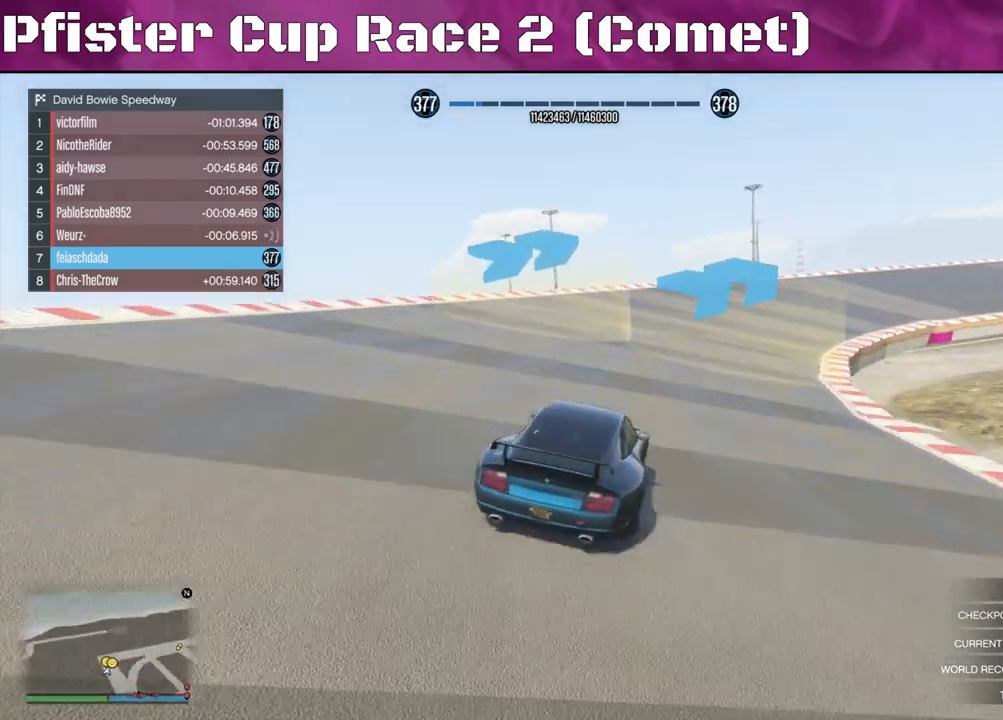
{"buttons": ["R2"], "left_stick": "center", "right_stick": "center", "events": [[33, "left_stick", "center"], [100, "left_stick", "right"], [267, "left_stick", "center"], [333, "left_stick", "right"], [500, "left_stick", "center"]]}
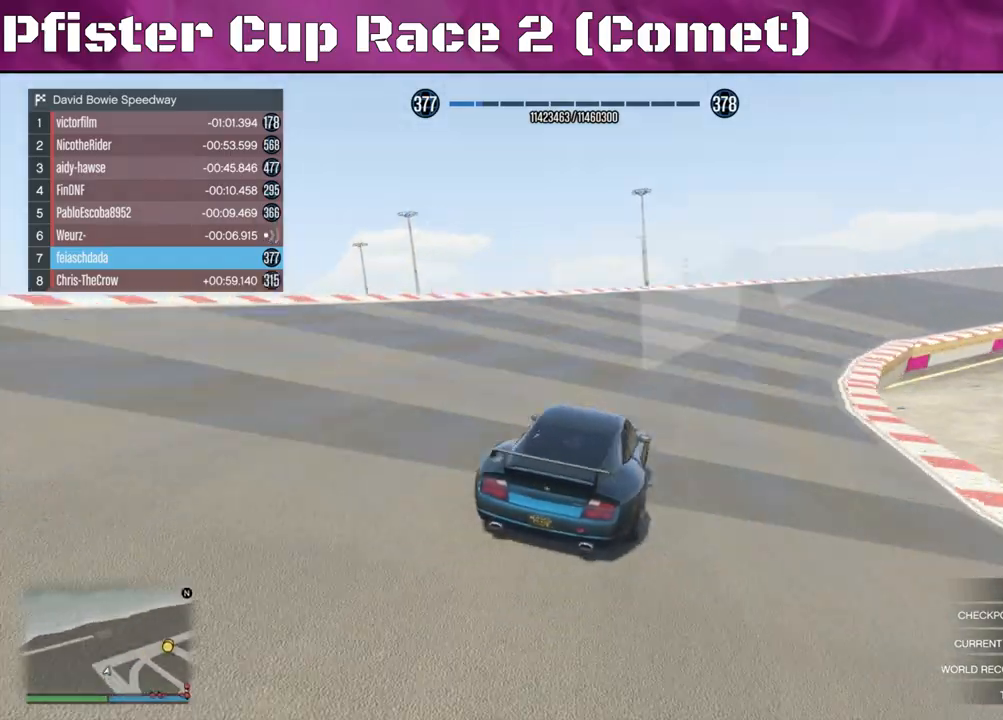
{"buttons": ["R2"], "left_stick": "right", "right_stick": "center", "events": [[100, "left_stick", "right"], [233, "left_stick", "center"], [500, "left_stick", "right"]]}
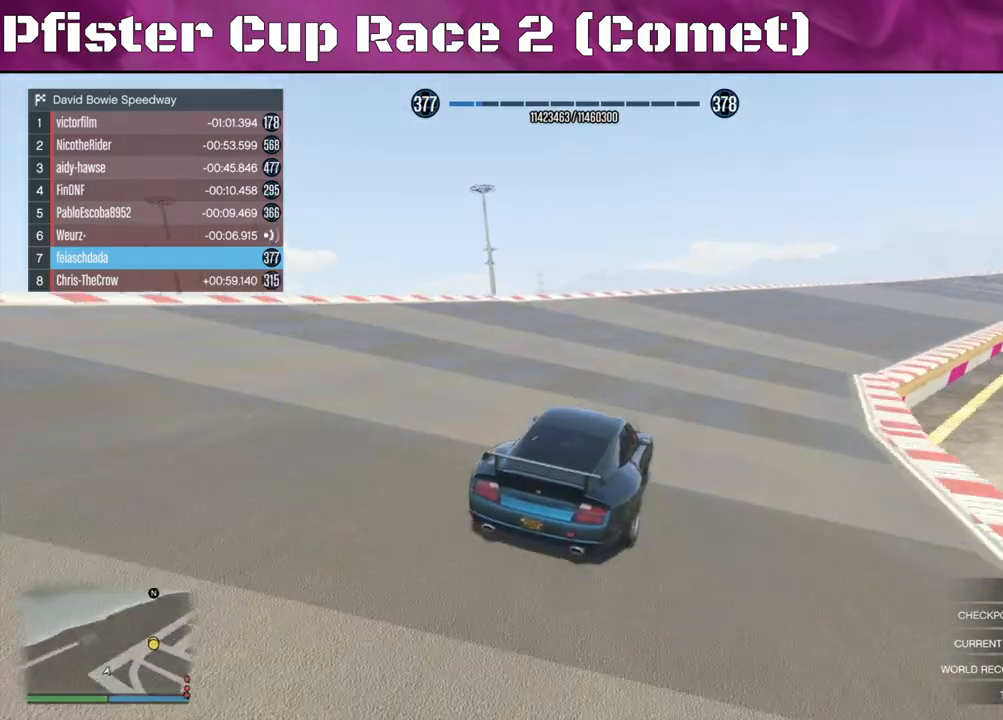
{"buttons": ["R2"], "left_stick": "center", "right_stick": "center", "events": [[167, "left_stick", "center"], [233, "left_stick", "right"], [433, "left_stick", "center"]]}
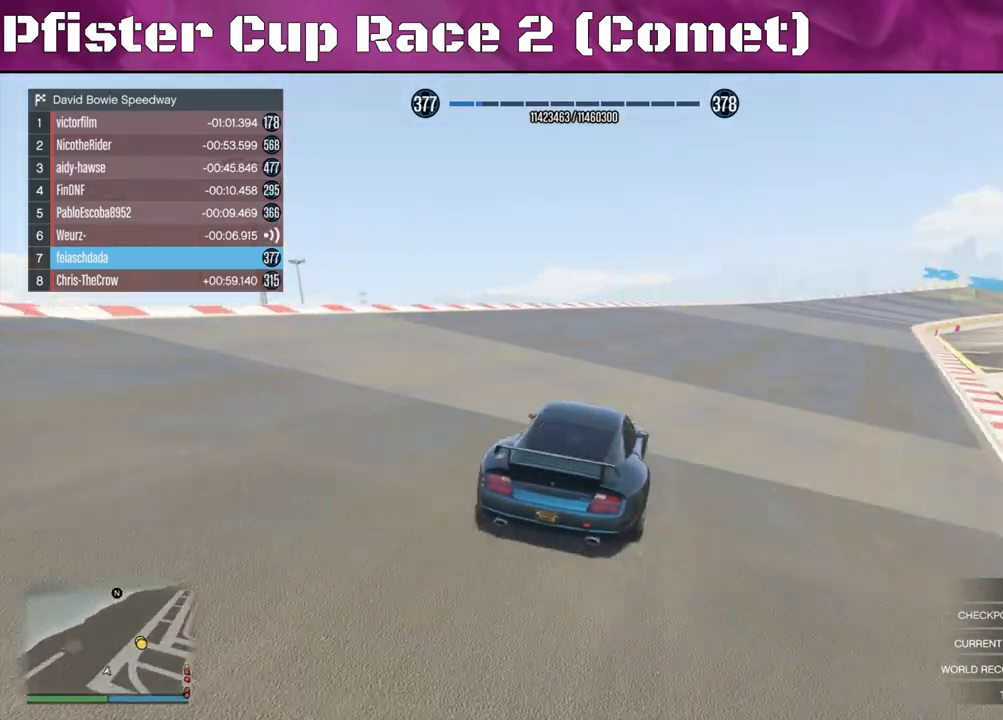
{"buttons": ["R2"], "left_stick": "right", "right_stick": "center", "events": [[167, "left_stick", "right"], [233, "left_stick", "center"], [433, "left_stick", "right"]]}
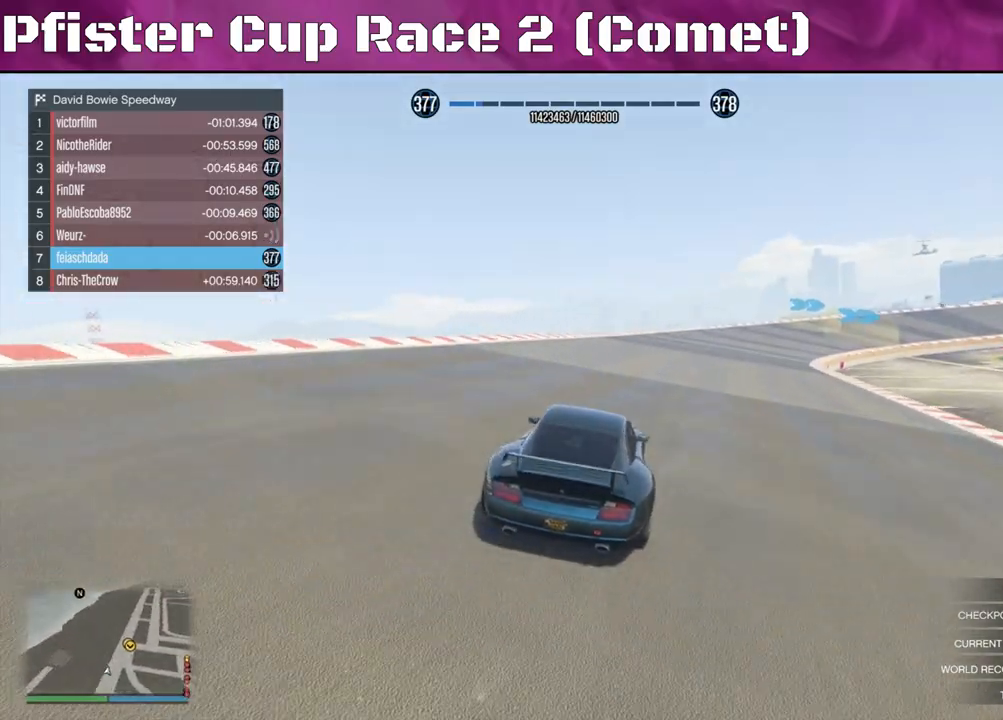
{"buttons": ["R2"], "left_stick": "right", "right_stick": "center", "events": [[133, "left_stick", "center"], [233, "left_stick", "right"], [367, "left_stick", "center"], [433, "left_stick", "right"]]}